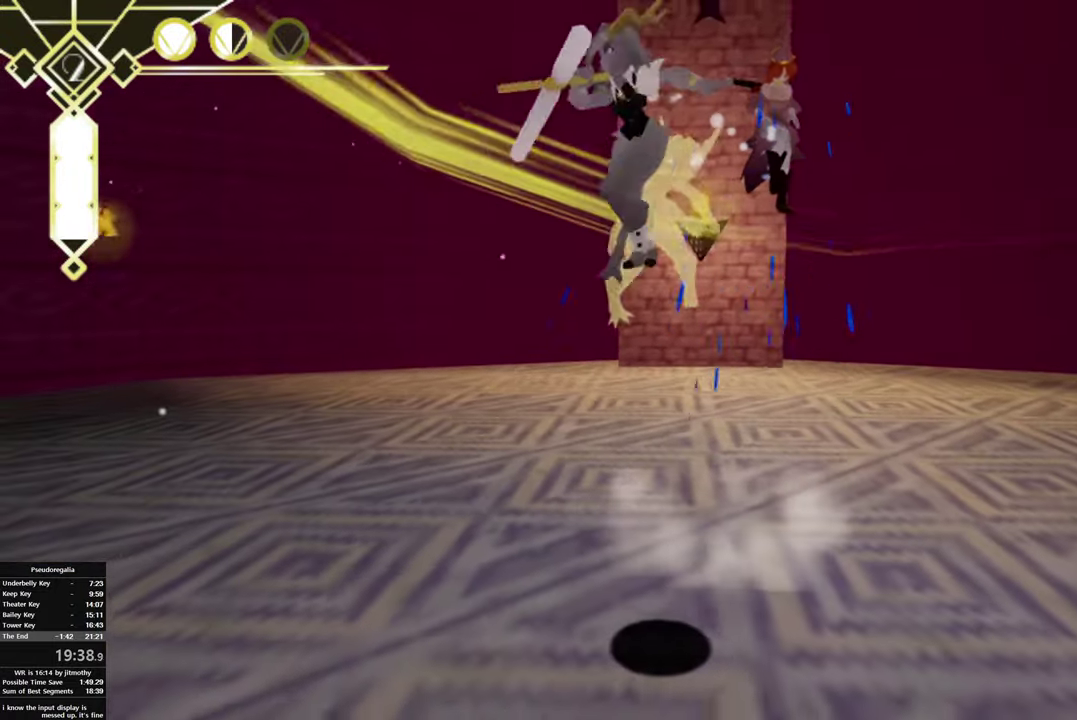
Gameplay with a controller (PlayStation layout); each line is a JSON object with the inputs held at the frame after it. "events" lists button and stick changes between this image and that frame as [ms after this image, input, new state], when the widget could be followed in between. This overlay highlights the sticks when they move; stick clicks (L3 R3) are not distinguishable. This document gives stick clicks only as held states, not as events.
{"buttons": ["CIRCLE"], "left_stick": "down", "right_stick": "center", "events": [[66, "CROSS", "down"], [200, "CROSS", "up"], [366, "left_stick", "down"], [500, "CIRCLE", "down"]]}
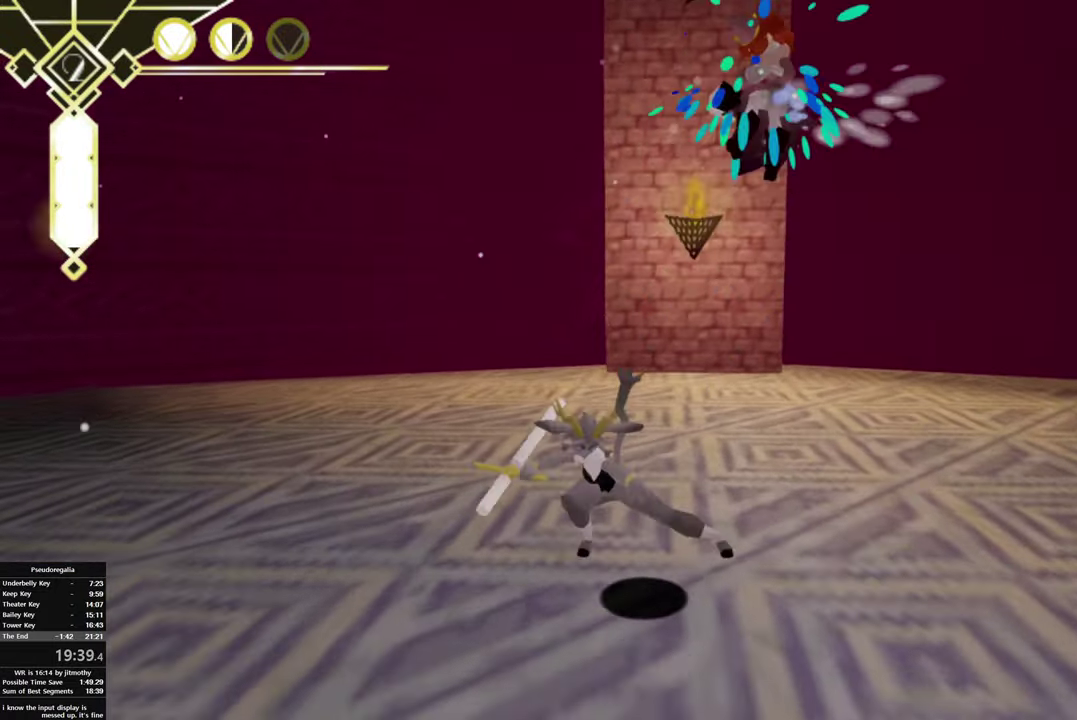
{"buttons": ["CROSS"], "left_stick": "down", "right_stick": "center", "events": [[267, "CROSS", "down"], [350, "left_stick", "down-right"], [400, "CIRCLE", "up"], [400, "left_stick", "down"], [450, "CROSS", "up"], [500, "CROSS", "down"]]}
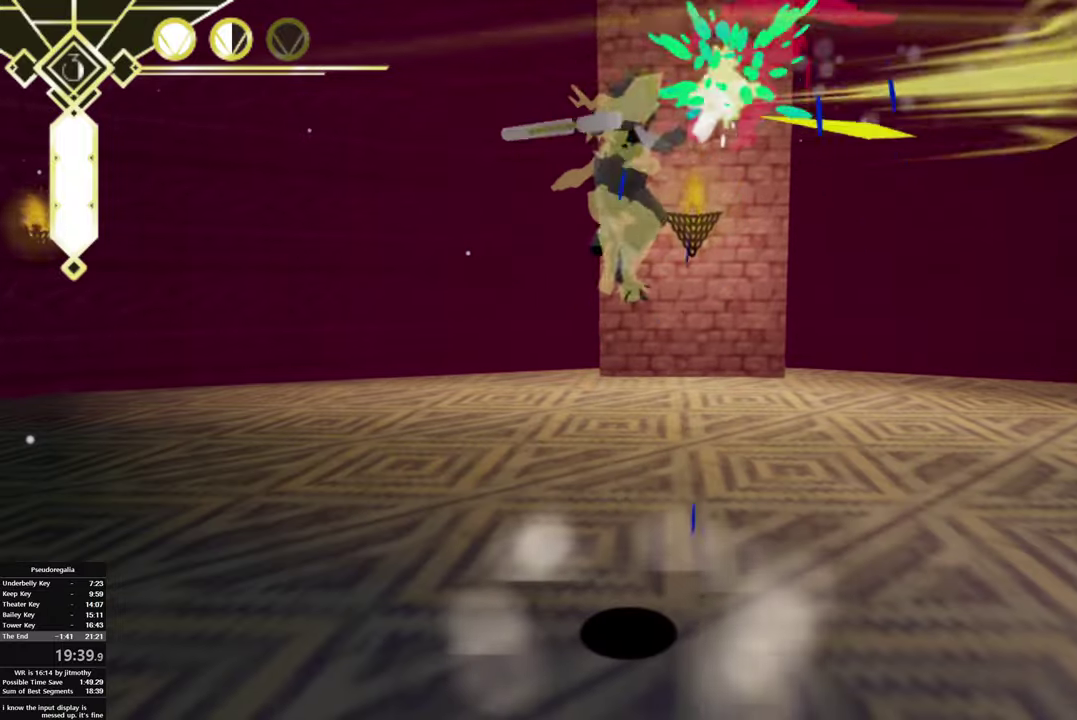
{"buttons": ["R1"], "left_stick": "down-right", "right_stick": "right"}
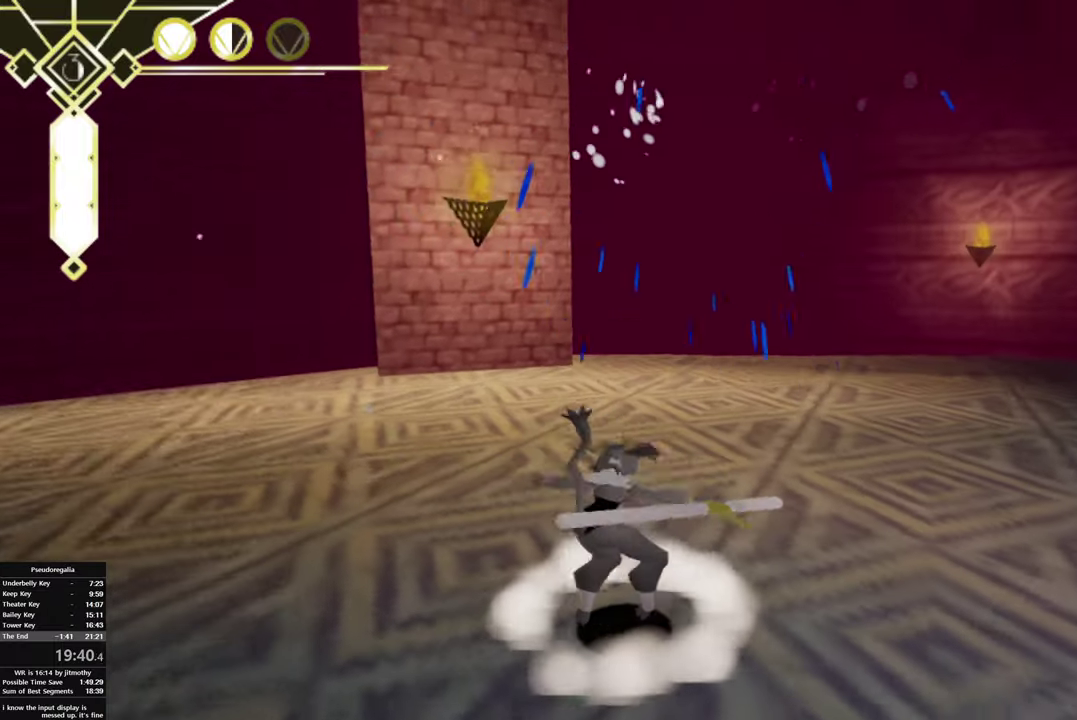
{"buttons": ["R1"], "left_stick": "right", "right_stick": "center", "events": [[117, "left_stick", "right"], [300, "right_stick", "center"]]}
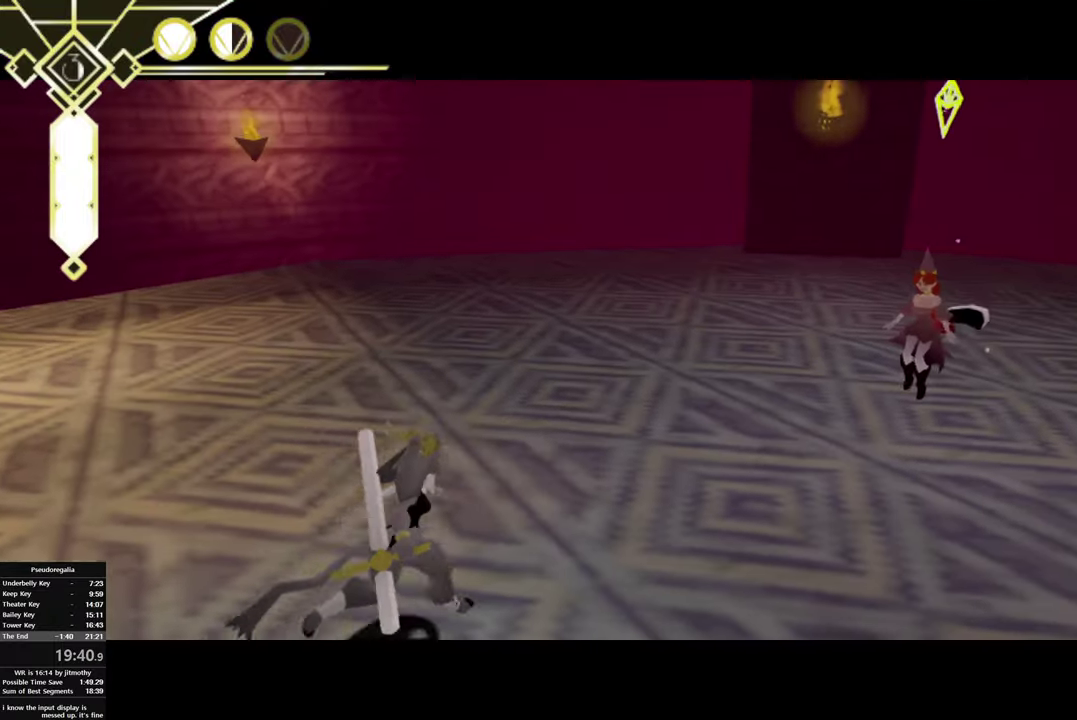
{"buttons": ["CROSS"], "left_stick": "right", "right_stick": "center", "events": [[50, "R1", "up"], [217, "left_stick", "down-right"], [267, "CIRCLE", "down"], [383, "CIRCLE", "up"], [417, "CROSS", "down"], [483, "left_stick", "right"]]}
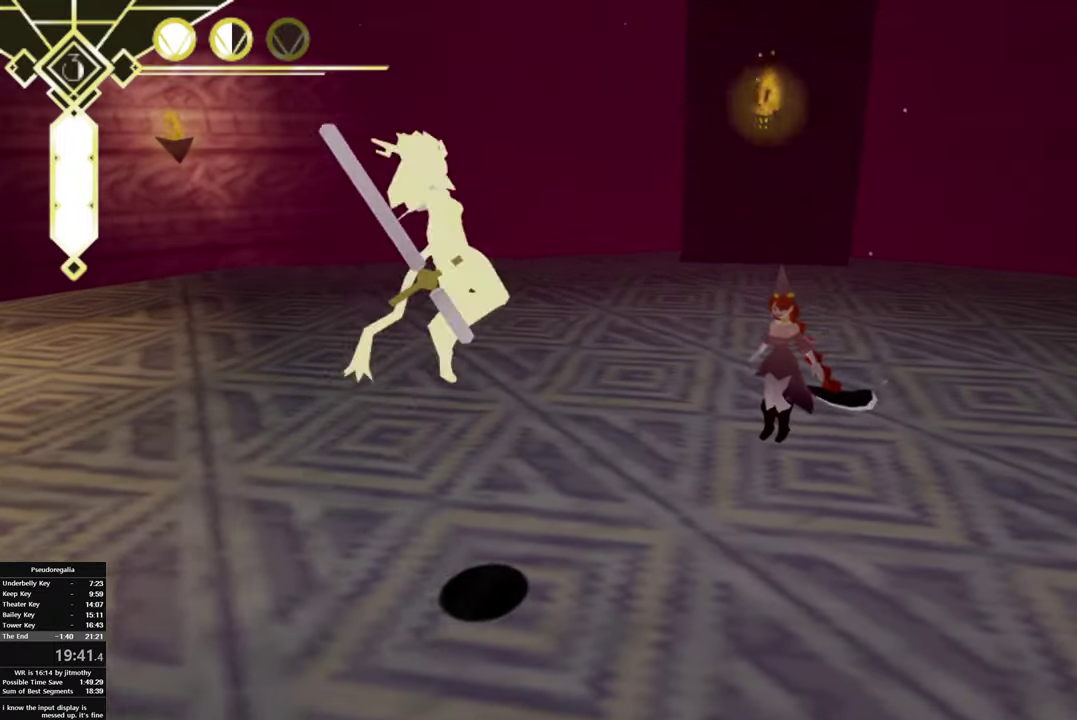
{"buttons": [], "left_stick": "left", "right_stick": "center", "events": [[33, "CROSS", "up"], [117, "CROSS", "down"], [250, "CROSS", "up"], [250, "left_stick", "center"], [333, "left_stick", "left"]]}
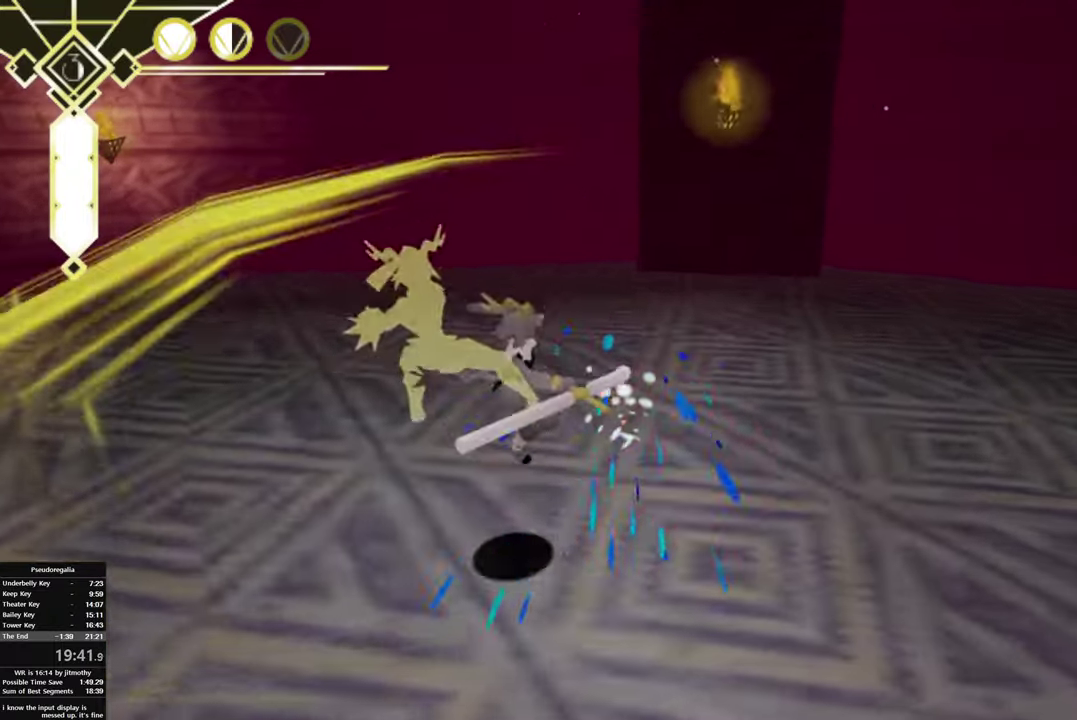
{"buttons": ["R1"], "left_stick": "right", "right_stick": "right"}